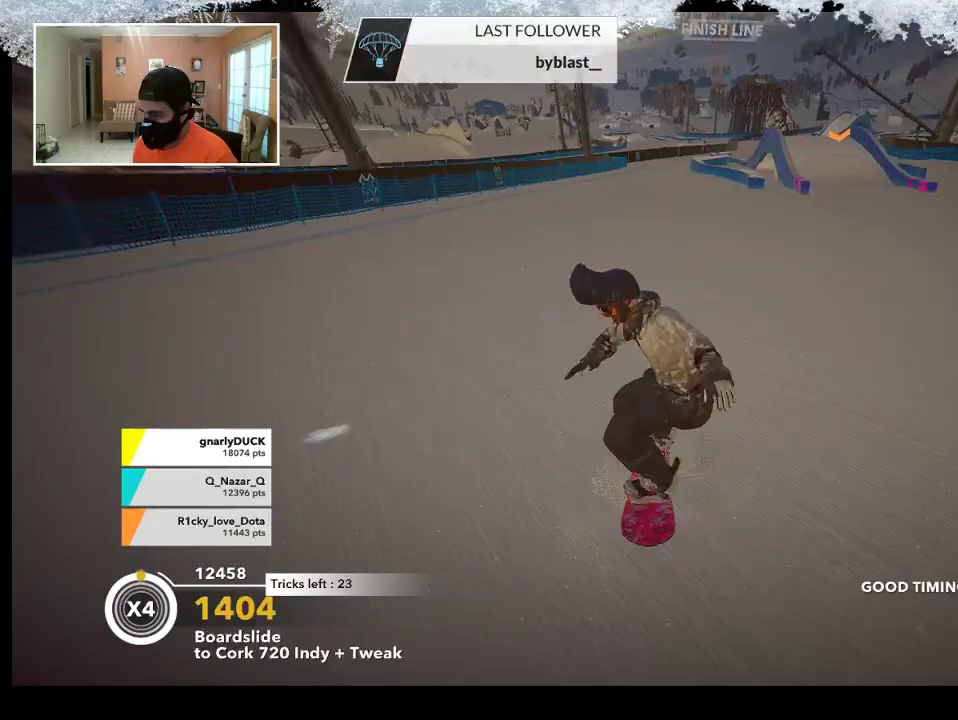
Gameplay with a controller (PlayStation layout); each line is a JSON object with the inputs held at the frame after it. "events" lists button and stick changes between this image and that frame as [ms after this image, input, new state], when the widget could be followed in between.
{"buttons": [], "left_stick": "right", "right_stick": "center", "events": [[200, "left_stick", "right"], [367, "left_stick", "center"], [500, "left_stick", "right"]]}
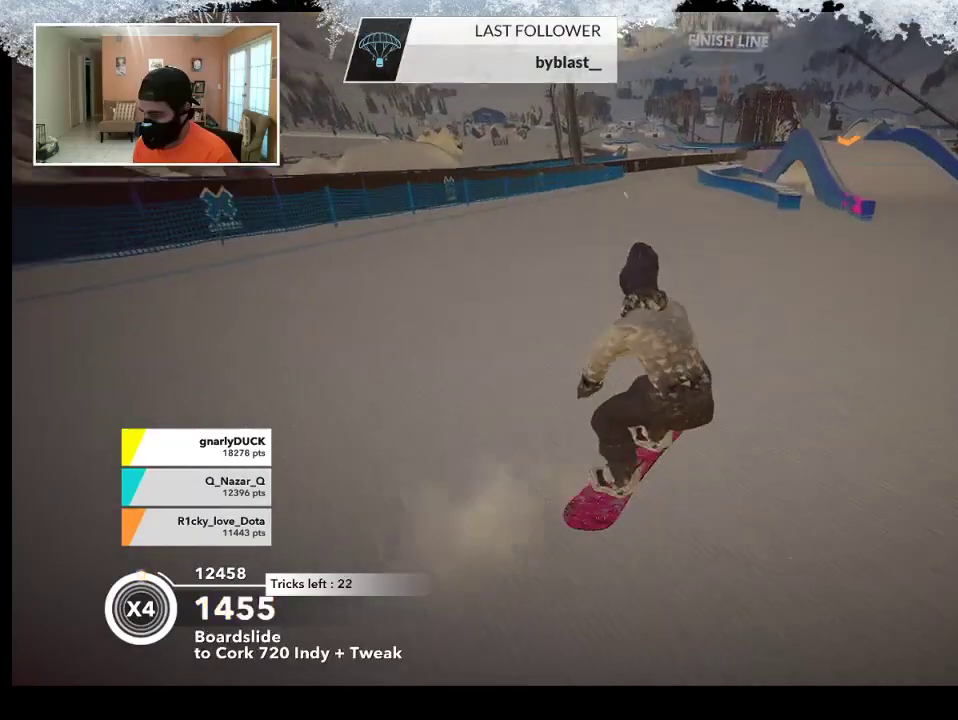
{"buttons": [], "left_stick": "right", "right_stick": "center", "events": [[100, "left_stick", "center"], [167, "R2", "down"], [400, "left_stick", "right"], [433, "R2", "up"]]}
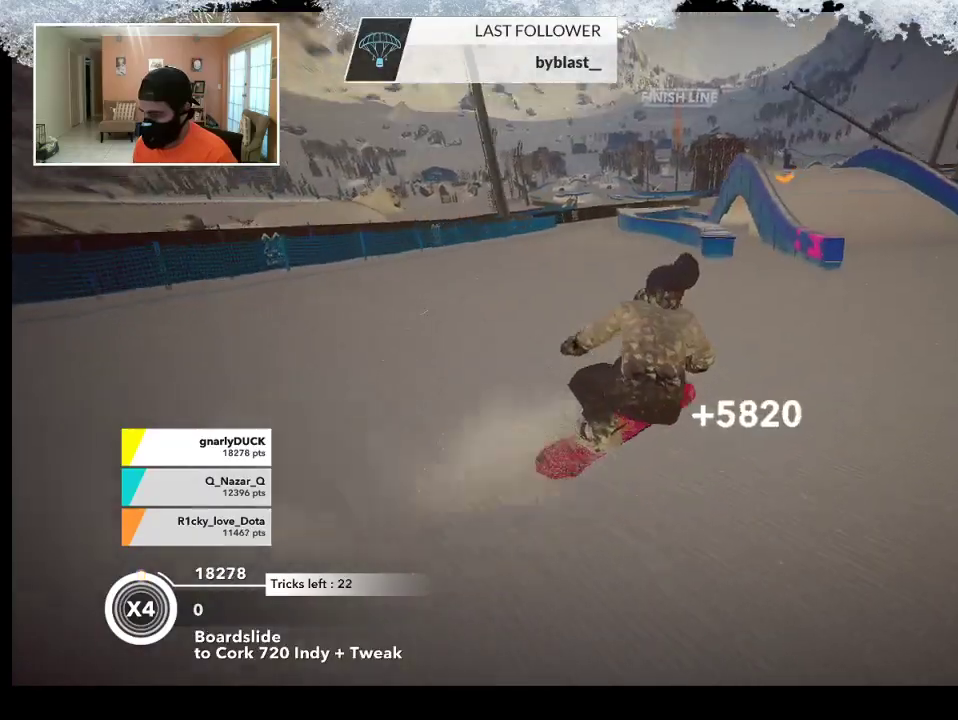
{"buttons": [], "left_stick": "center", "right_stick": "center", "events": [[67, "left_stick", "center"]]}
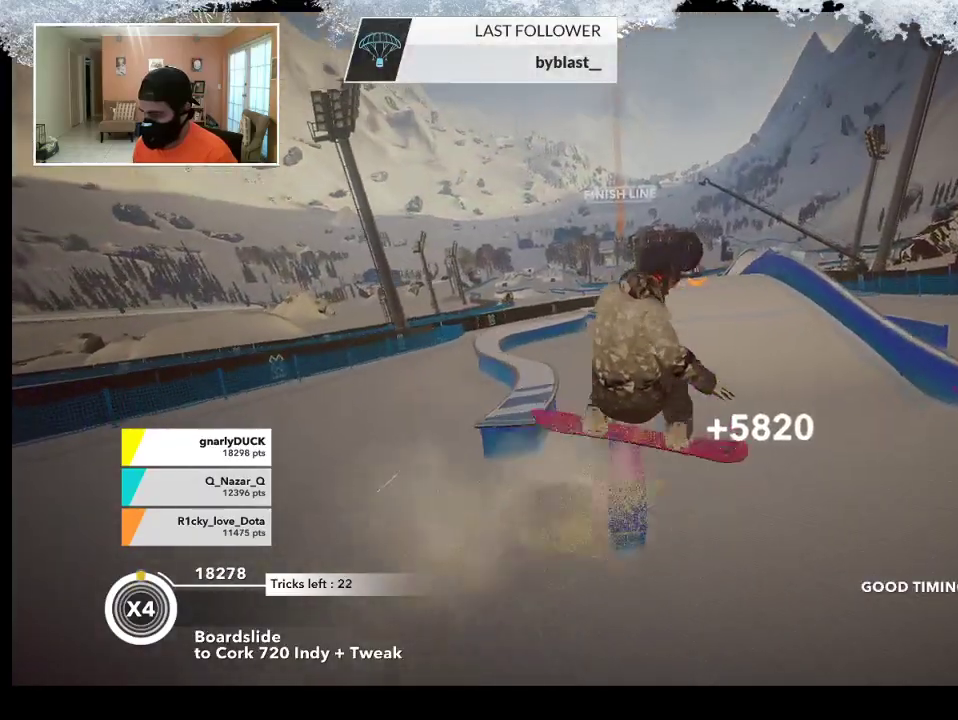
{"buttons": [], "left_stick": "center", "right_stick": "center", "events": []}
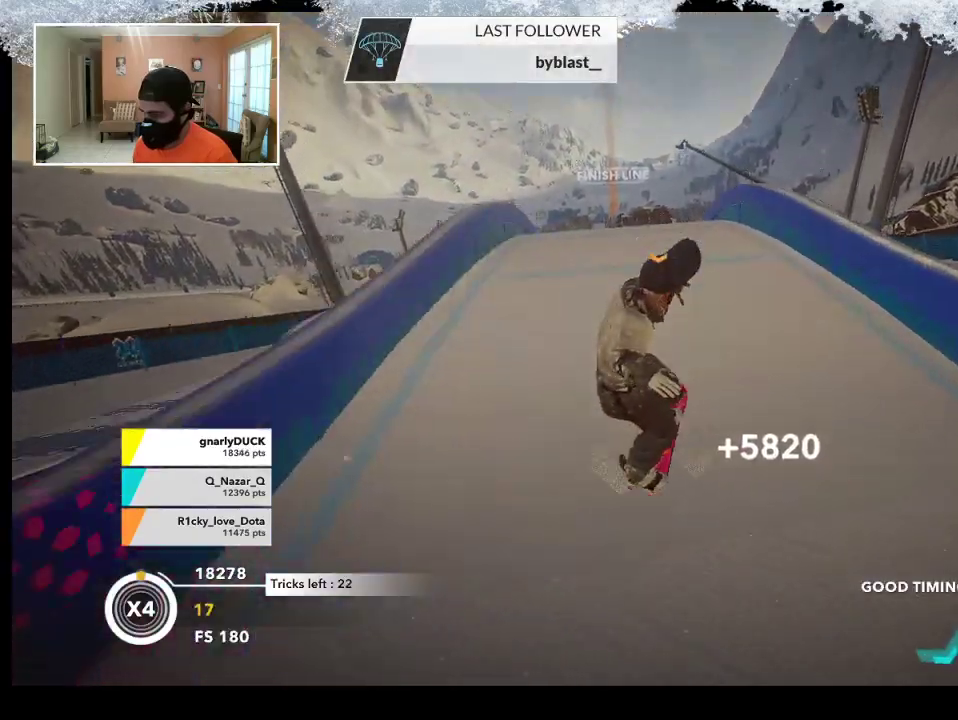
{"buttons": [], "left_stick": "center", "right_stick": "center", "events": [[33, "R2", "down"], [267, "R2", "up"]]}
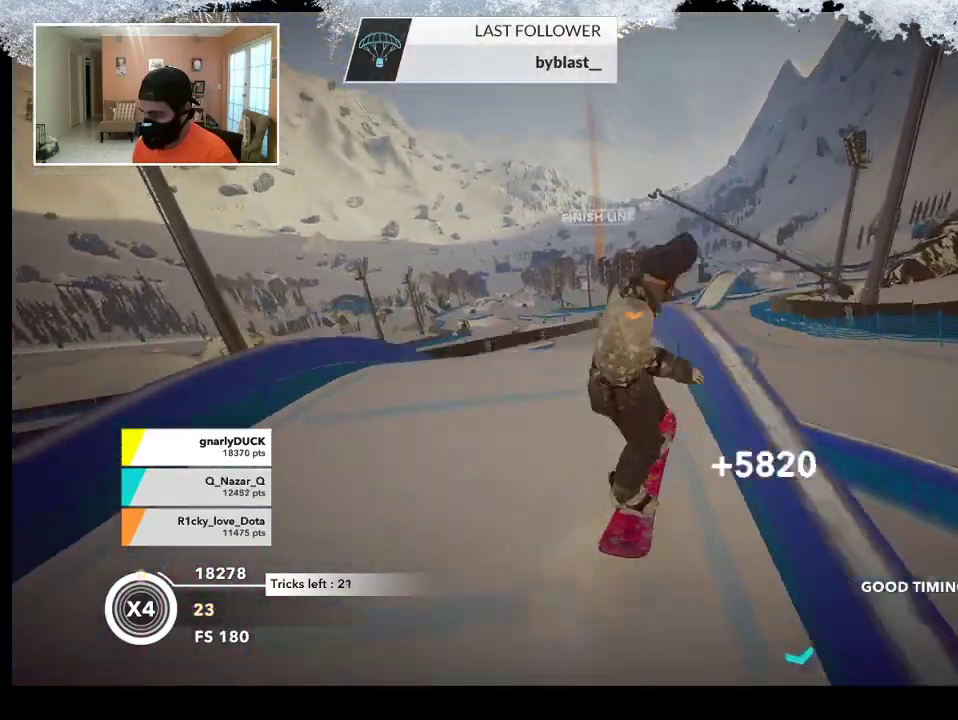
{"buttons": [], "left_stick": "left", "right_stick": "center", "events": [[33, "left_stick", "left"]]}
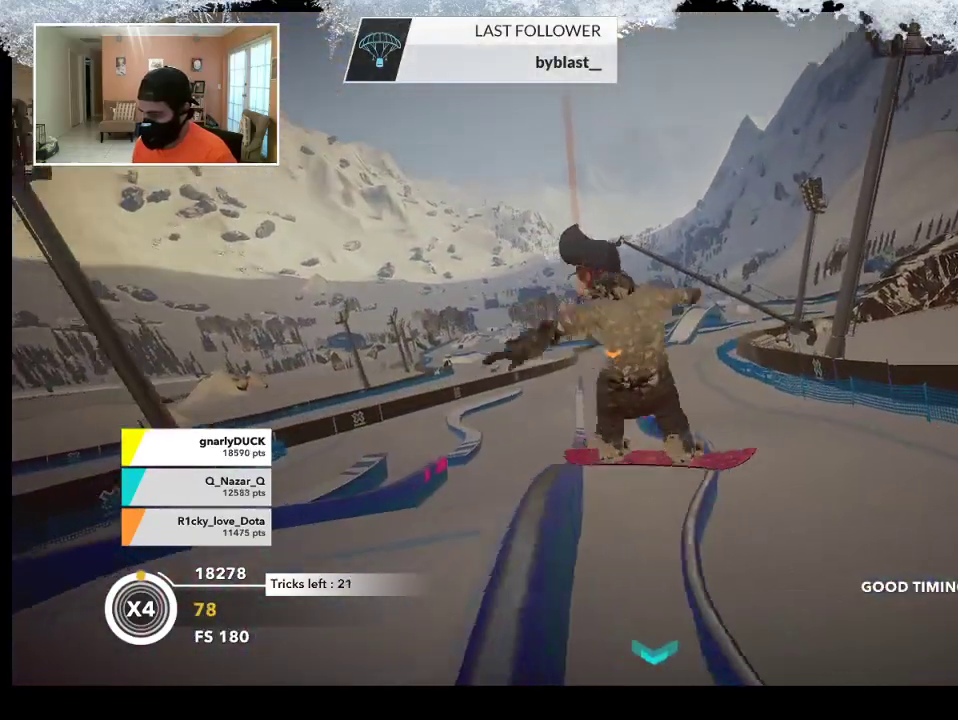
{"buttons": [], "left_stick": "up-left", "right_stick": "center", "events": [[467, "left_stick", "up-left"]]}
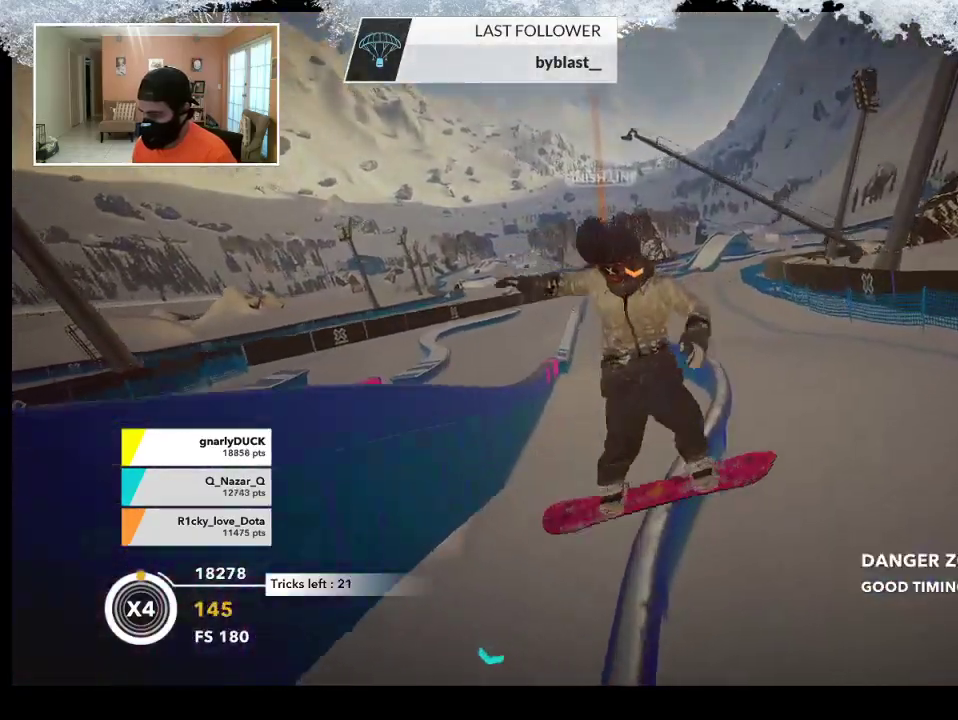
{"buttons": [], "left_stick": "up-left", "right_stick": "center", "events": []}
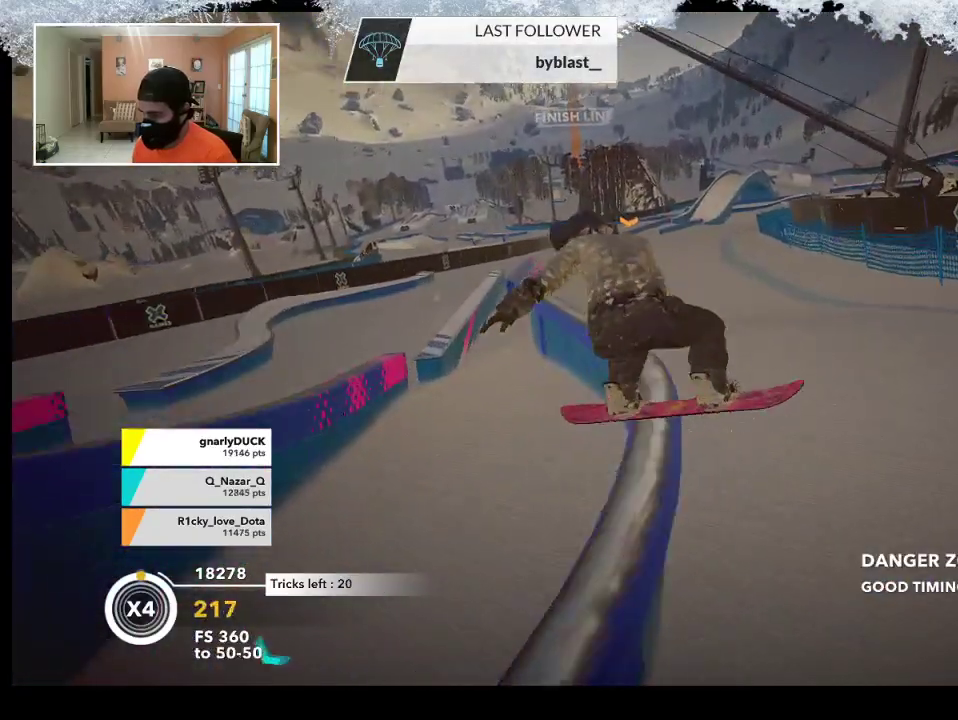
{"buttons": [], "left_stick": "up-left", "right_stick": "left", "events": [[100, "R2", "down"], [467, "right_stick", "left"], [500, "R2", "up"]]}
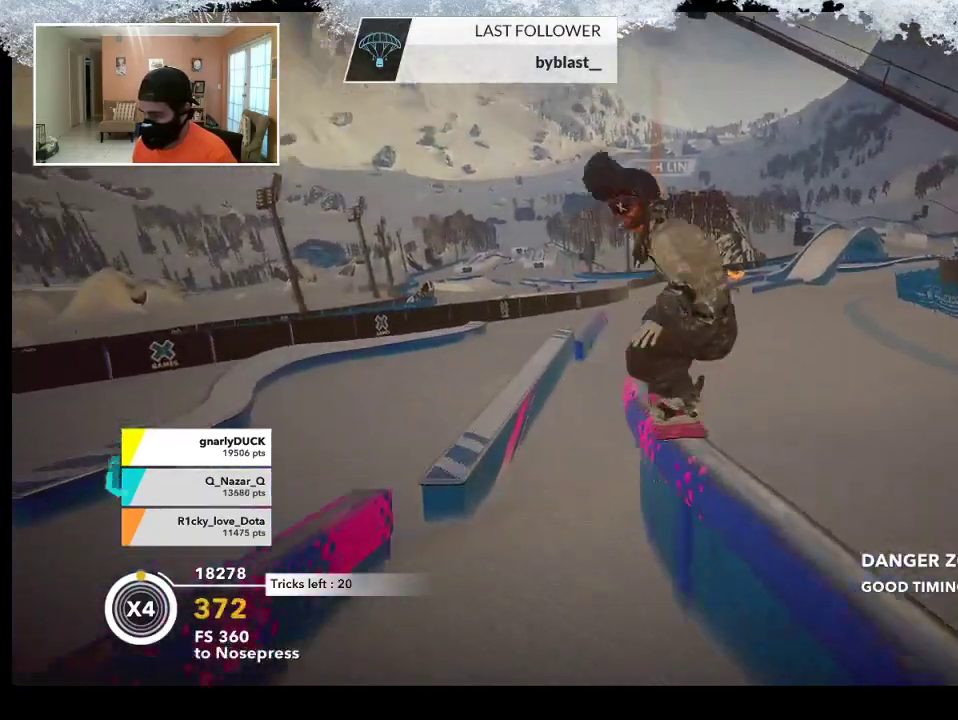
{"buttons": [], "left_stick": "center", "right_stick": "center", "events": [[233, "right_stick", "center"], [267, "left_stick", "center"]]}
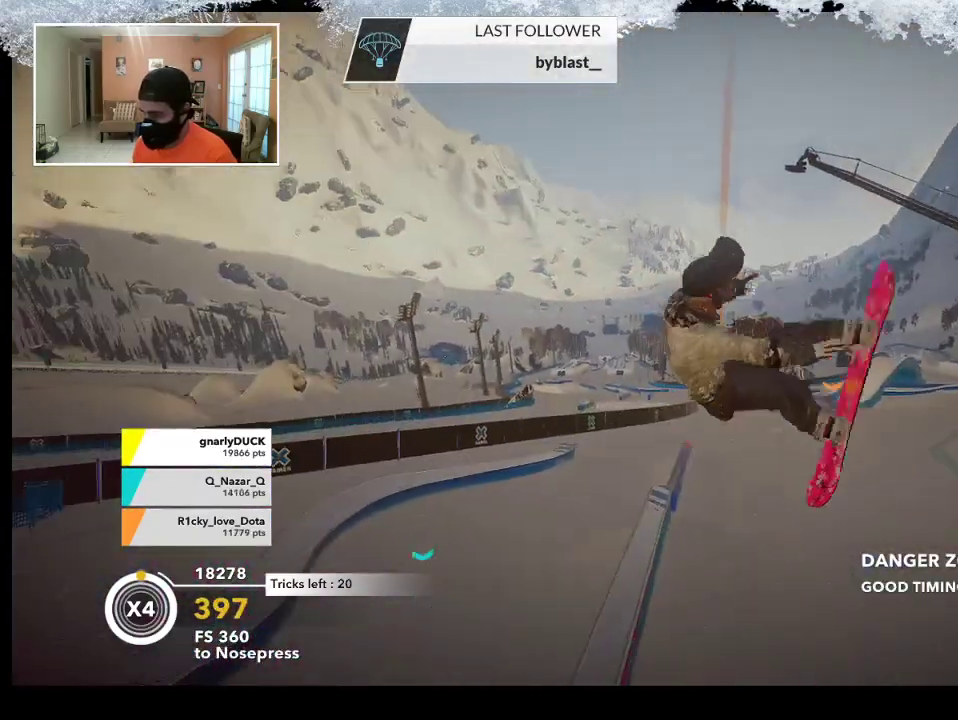
{"buttons": [], "left_stick": "center", "right_stick": "center", "events": []}
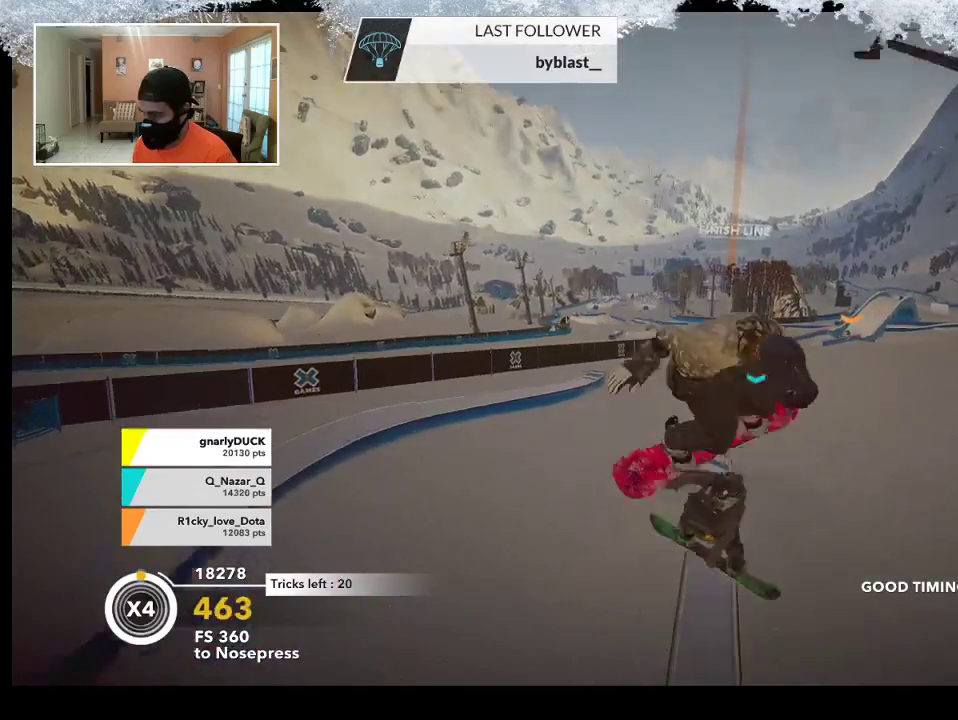
{"buttons": ["R2"], "left_stick": "center", "right_stick": "center", "events": [[267, "R2", "down"]]}
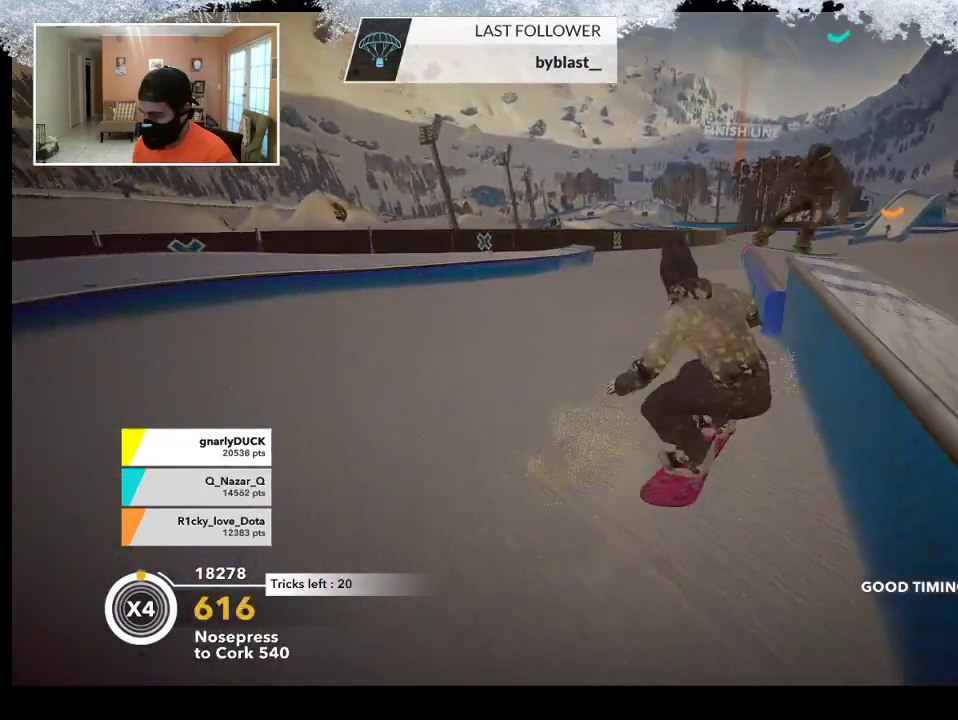
{"buttons": [], "left_stick": "center", "right_stick": "center", "events": [[300, "R2", "up"]]}
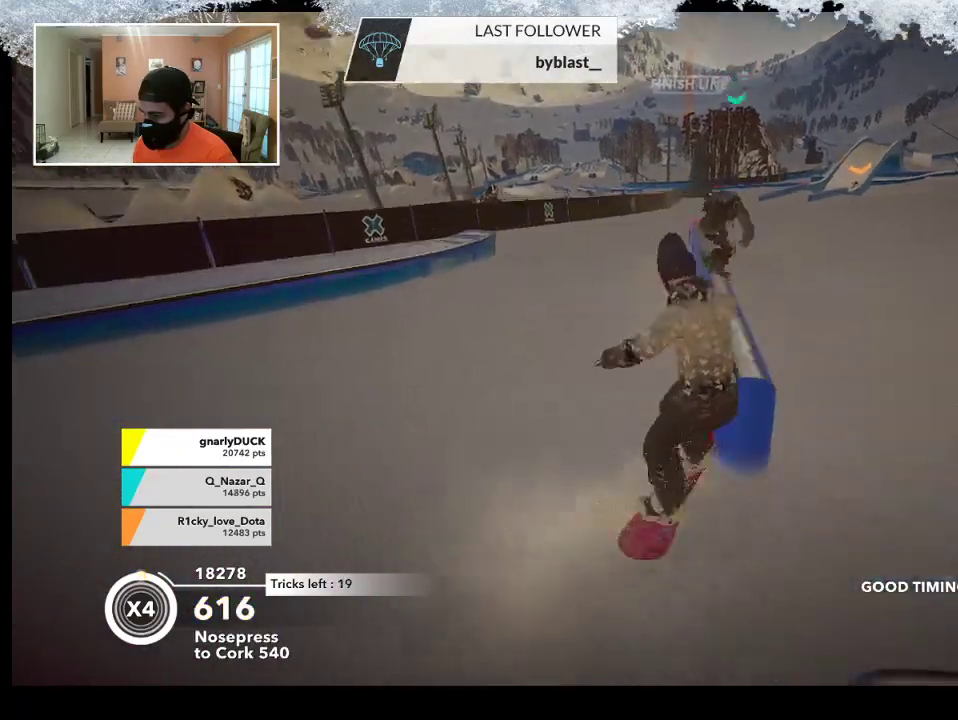
{"buttons": [], "left_stick": "center", "right_stick": "right", "events": [[100, "right_stick", "right"]]}
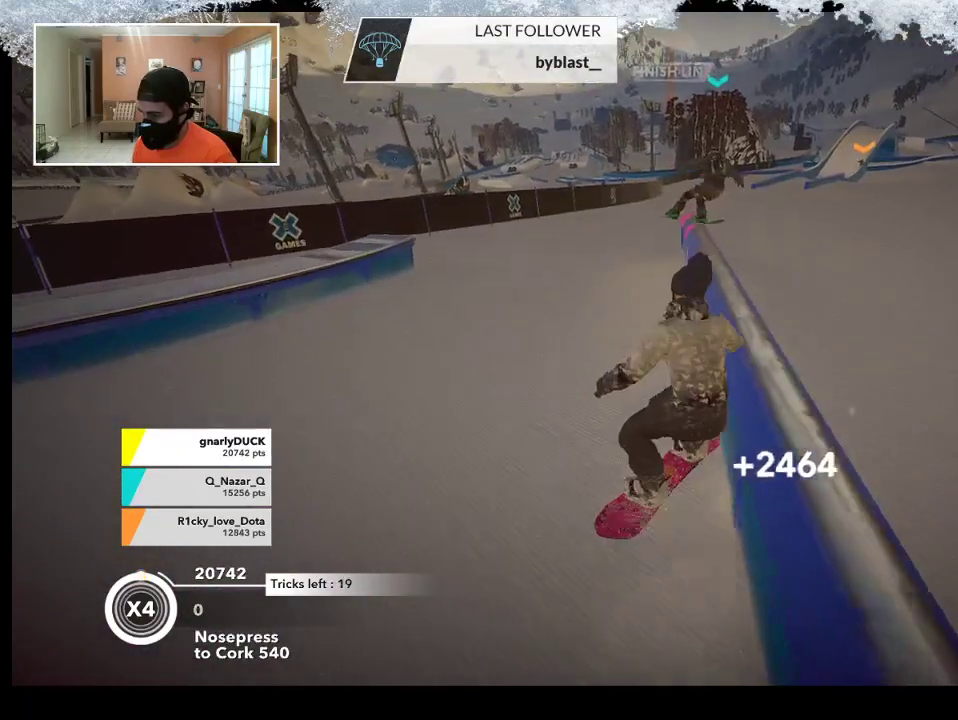
{"buttons": [], "left_stick": "left", "right_stick": "center", "events": [[100, "left_stick", "left"], [133, "right_stick", "center"]]}
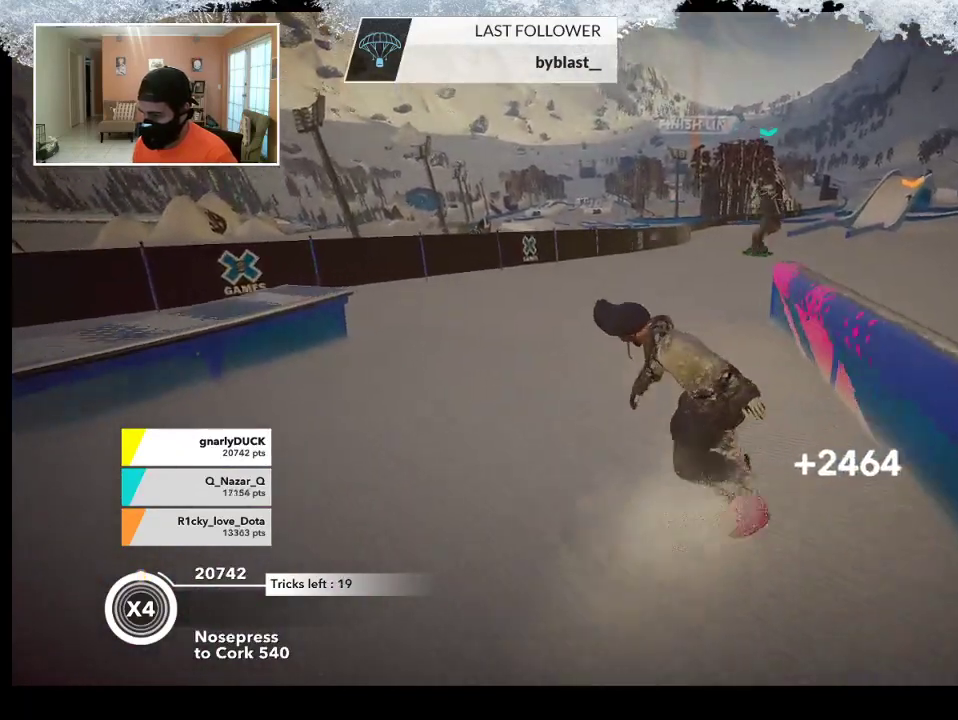
{"buttons": [], "left_stick": "right", "right_stick": "center", "events": [[233, "left_stick", "right"]]}
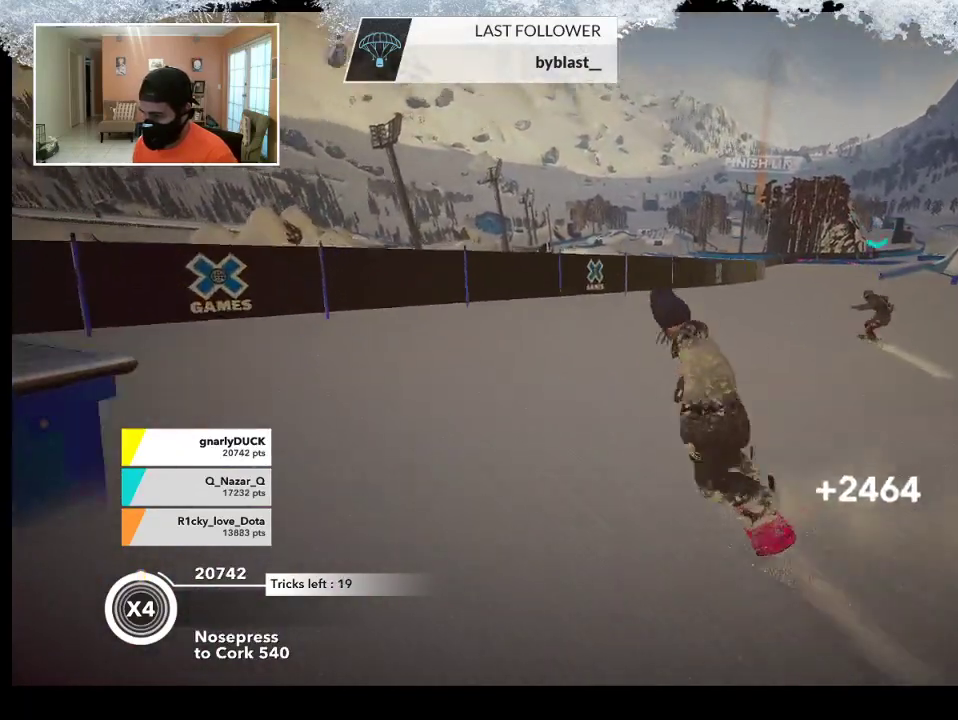
{"buttons": ["L2"], "left_stick": "down-right", "right_stick": "center", "events": [[167, "R2", "down"], [333, "left_stick", "down-right"], [400, "R2", "up"], [467, "L2", "down"]]}
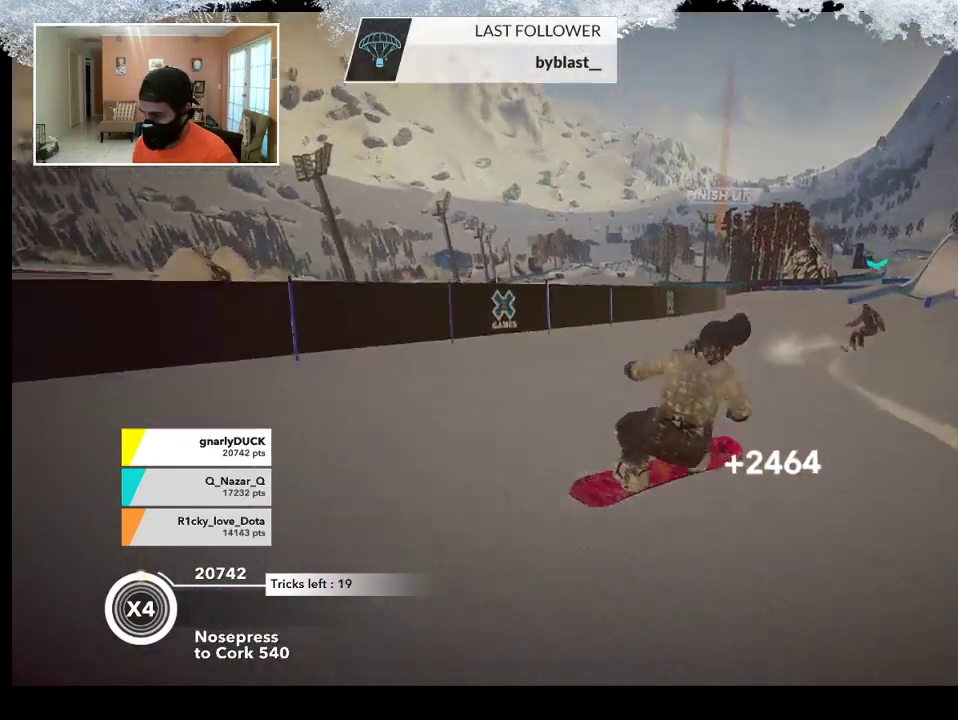
{"buttons": ["L2"], "left_stick": "center", "right_stick": "right", "events": [[133, "right_stick", "right"], [233, "left_stick", "center"]]}
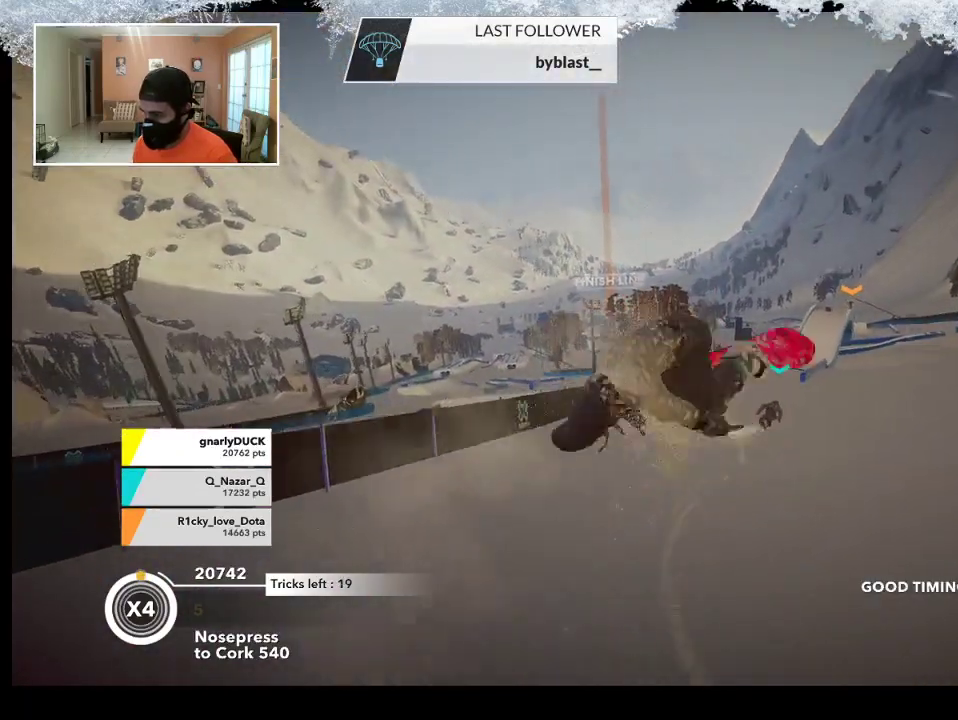
{"buttons": [], "left_stick": "right", "right_stick": "center", "events": [[33, "L2", "up"], [133, "right_stick", "center"], [367, "left_stick", "right"]]}
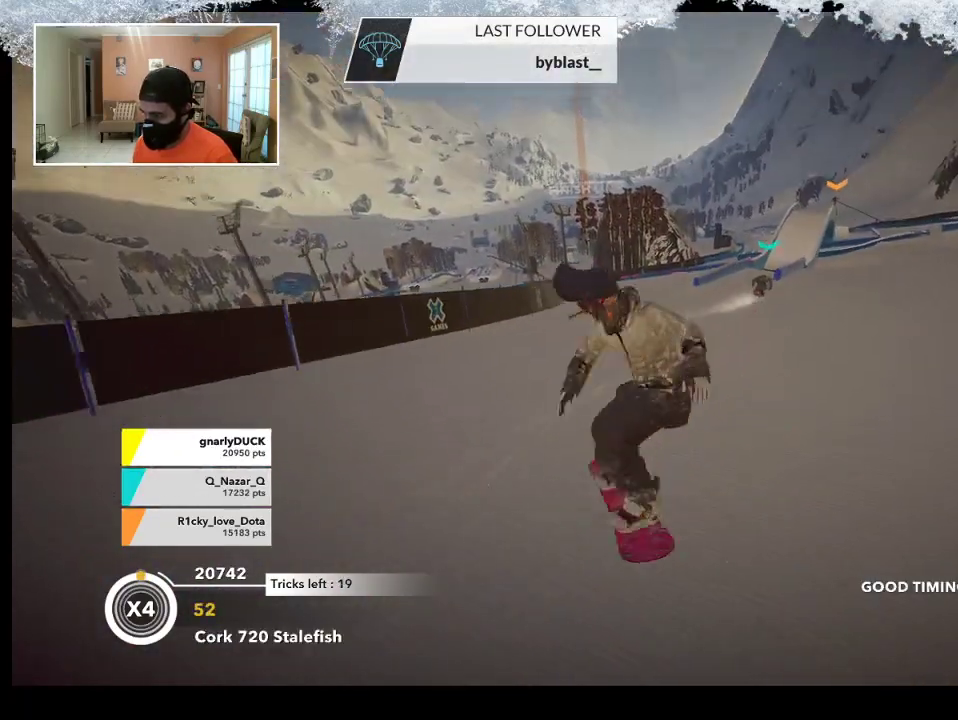
{"buttons": [], "left_stick": "up-right", "right_stick": "center", "events": [[500, "left_stick", "up-right"]]}
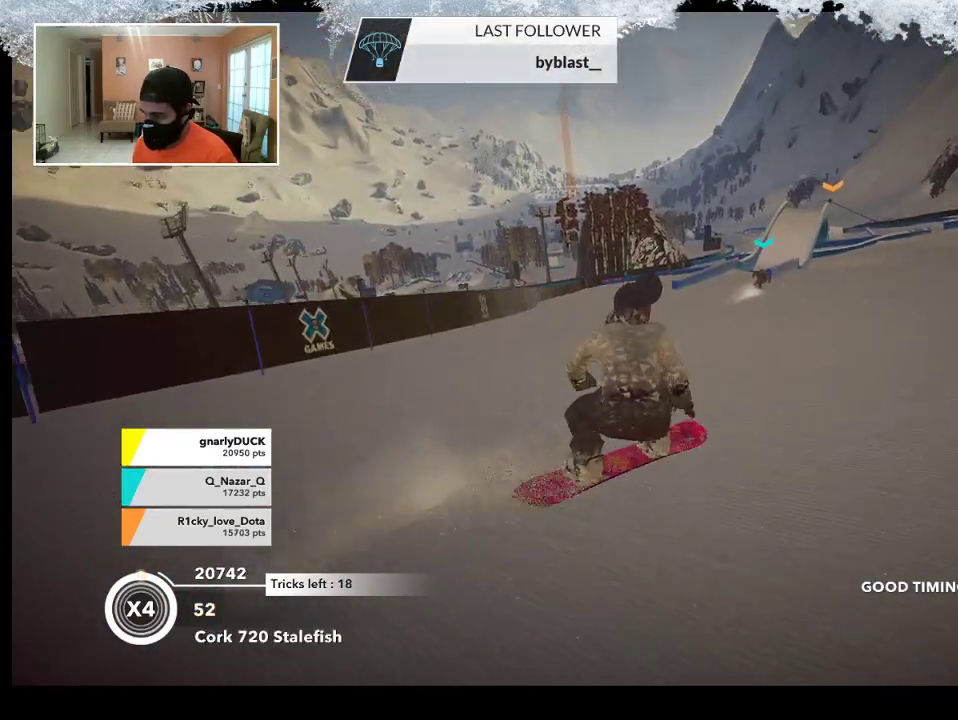
{"buttons": [], "left_stick": "up-left", "right_stick": "center", "events": [[200, "left_stick", "up-left"]]}
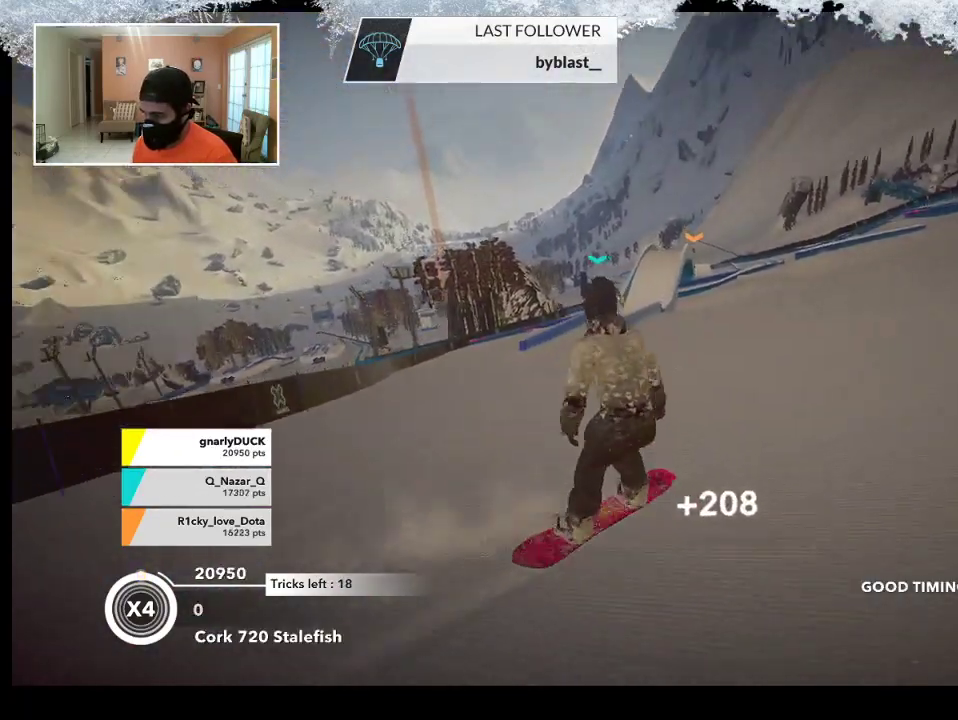
{"buttons": [], "left_stick": "up", "right_stick": "center", "events": [[367, "left_stick", "up"]]}
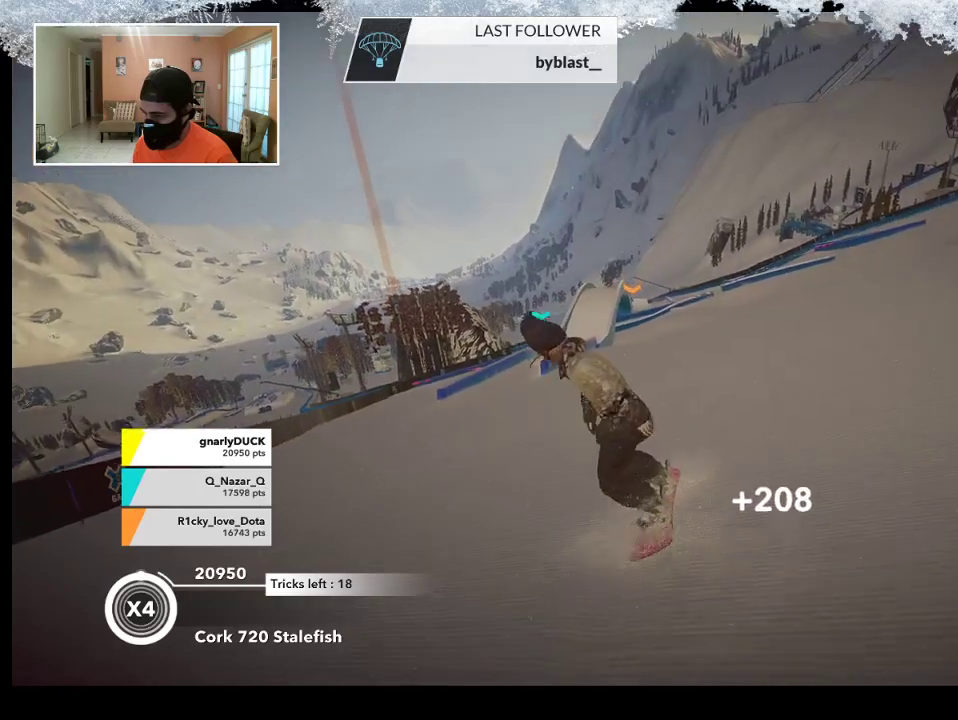
{"buttons": [], "left_stick": "up-left", "right_stick": "center", "events": [[500, "left_stick", "up-left"]]}
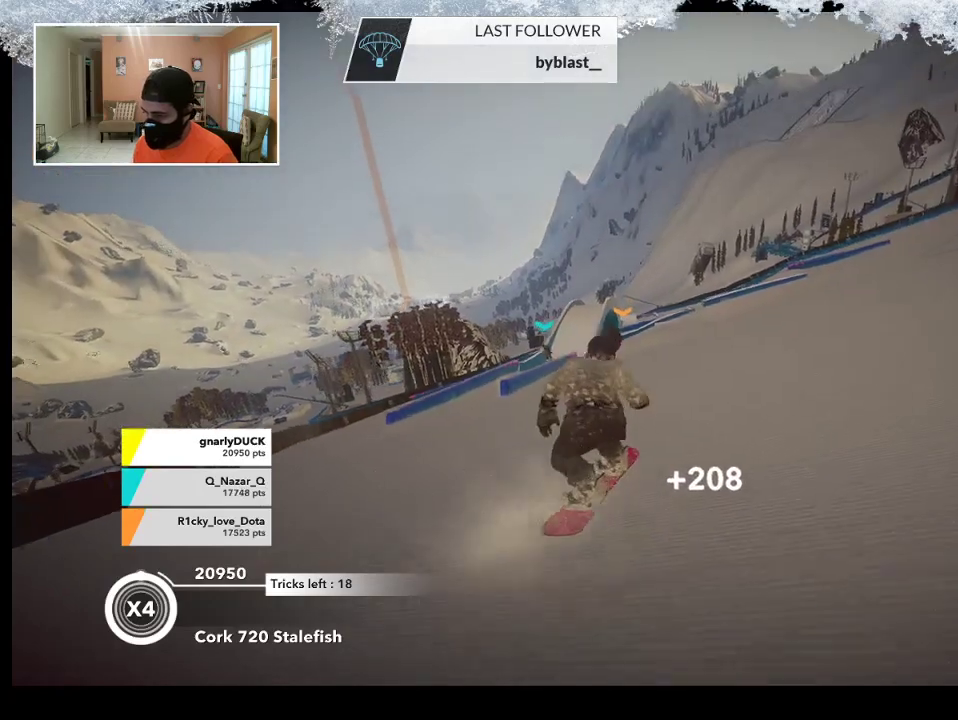
{"buttons": [], "left_stick": "center", "right_stick": "center", "events": [[500, "left_stick", "center"]]}
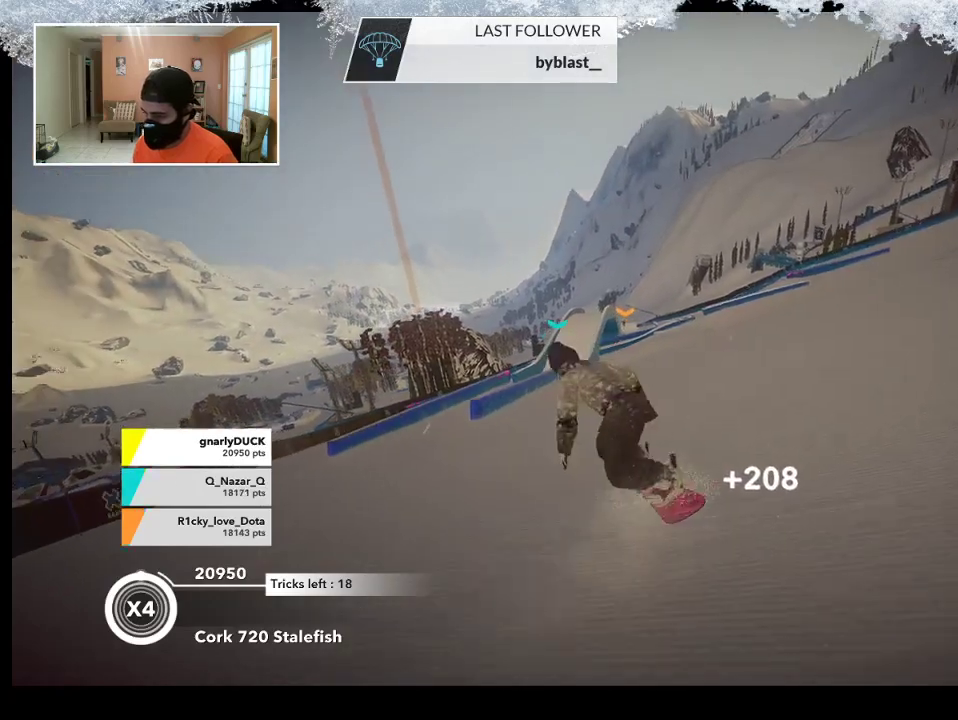
{"buttons": ["R2"], "left_stick": "center", "right_stick": "center", "events": [[200, "R2", "down"]]}
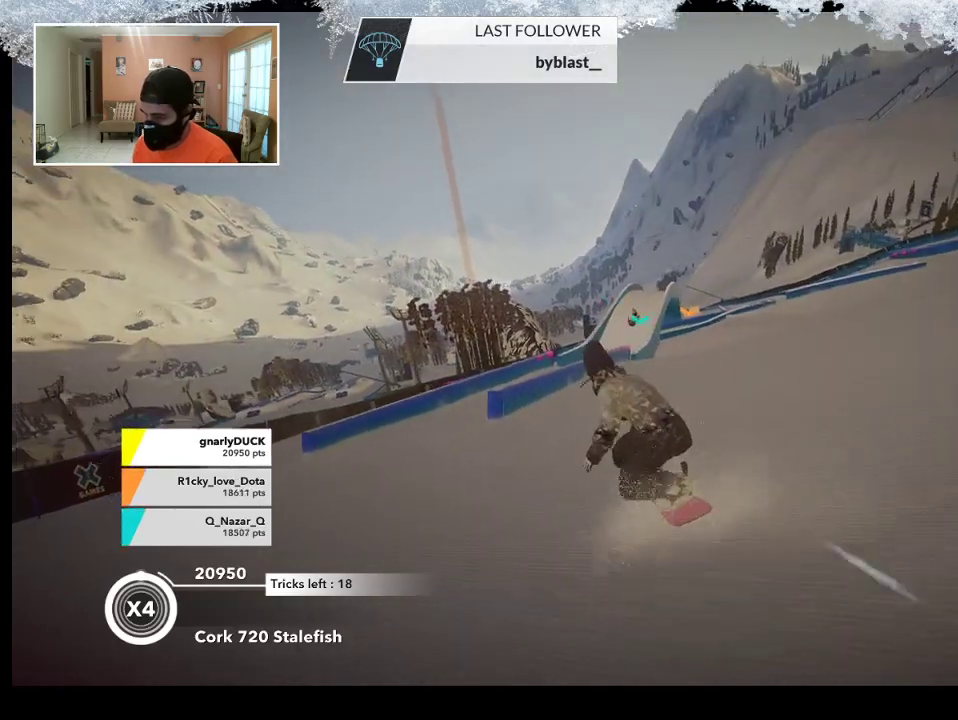
{"buttons": [], "left_stick": "left", "right_stick": "center", "events": [[233, "R2", "up"], [267, "left_stick", "left"]]}
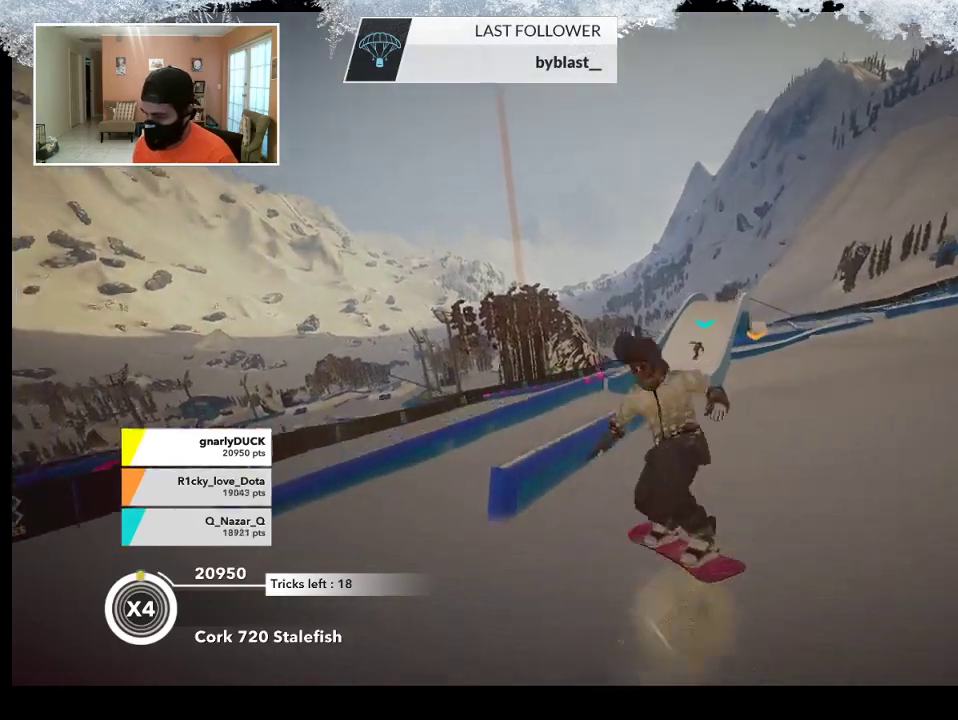
{"buttons": [], "left_stick": "center", "right_stick": "center", "events": [[33, "right_stick", "left"], [167, "left_stick", "center"], [267, "right_stick", "center"]]}
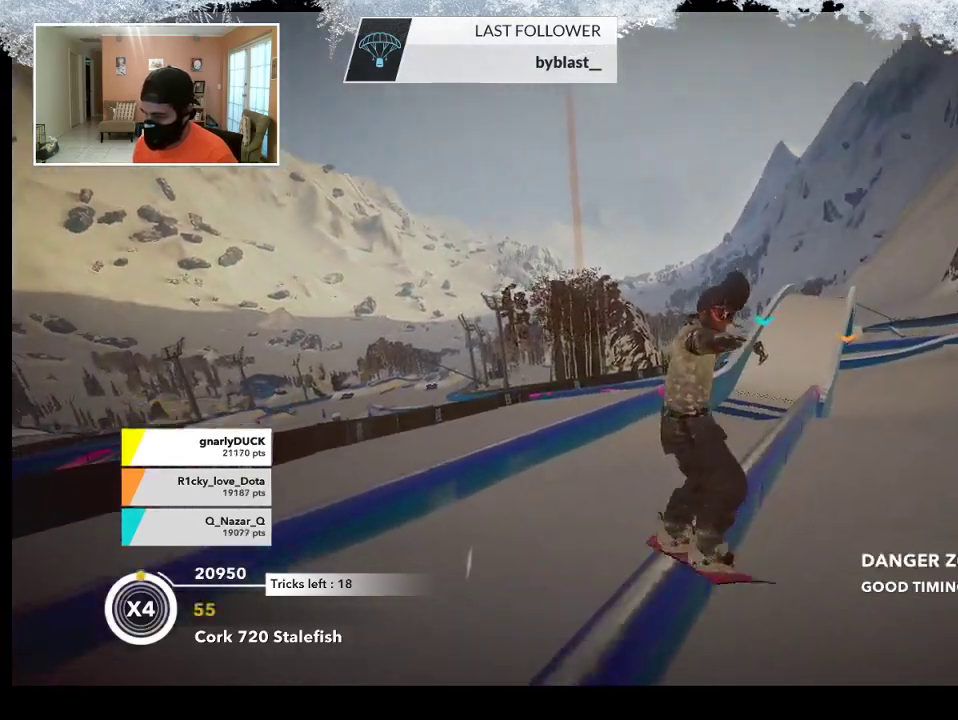
{"buttons": [], "left_stick": "up-right", "right_stick": "center", "events": [[133, "left_stick", "up"], [433, "left_stick", "up-right"]]}
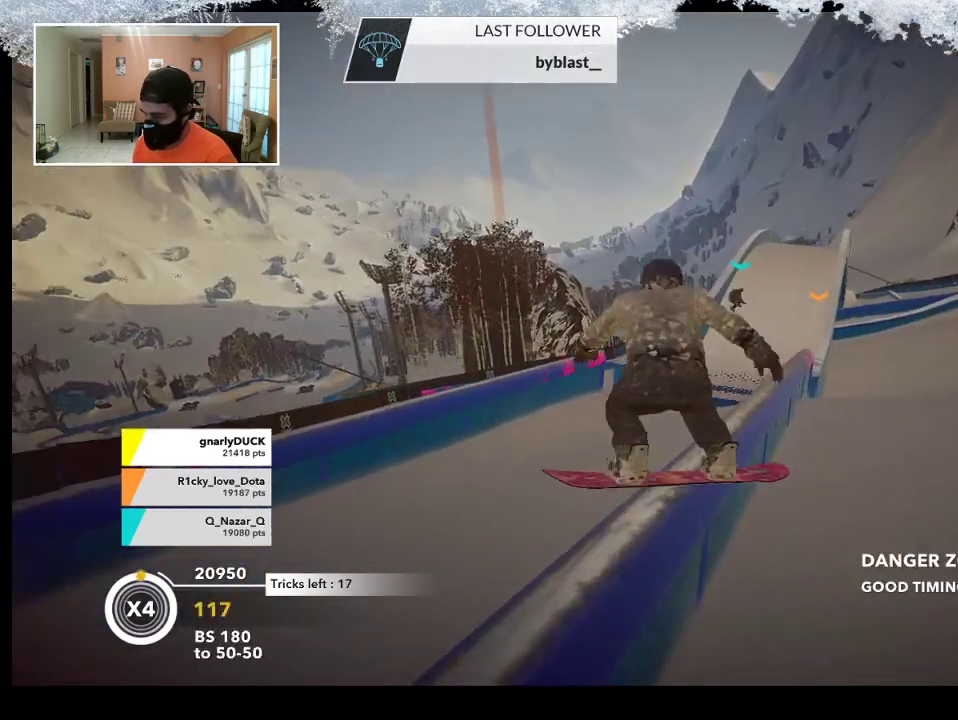
{"buttons": [], "left_stick": "up-right", "right_stick": "center", "events": []}